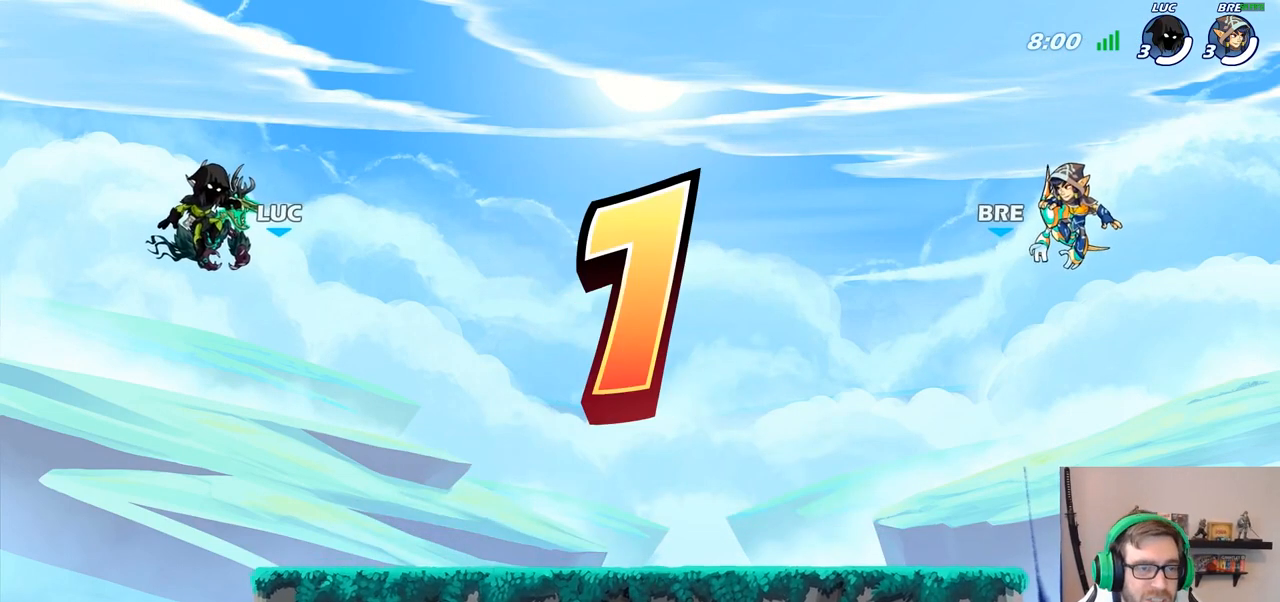
Gameplay with a controller (PlayStation layout); each line is a JSON object with the inputs held at the frame after it (dt_ms = milliseconds from this image to that frame). "events" lists button and stick changes between this image and that frame as [ms after this image, input, new state], when the widget could be followed in between.
{"dt_ms": 500, "buttons": ["SELECT"], "left_stick": "center", "right_stick": "center", "events": [[150, "SELECT", "down"]]}
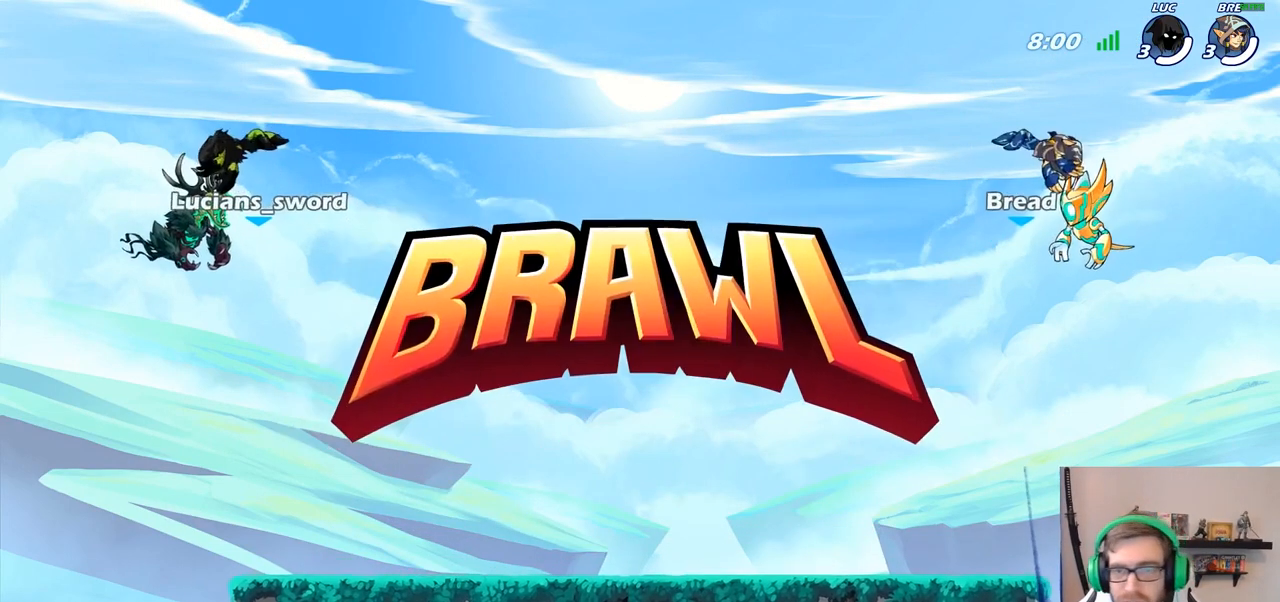
{"dt_ms": 500, "buttons": ["SELECT"], "left_stick": "center", "right_stick": "center", "events": []}
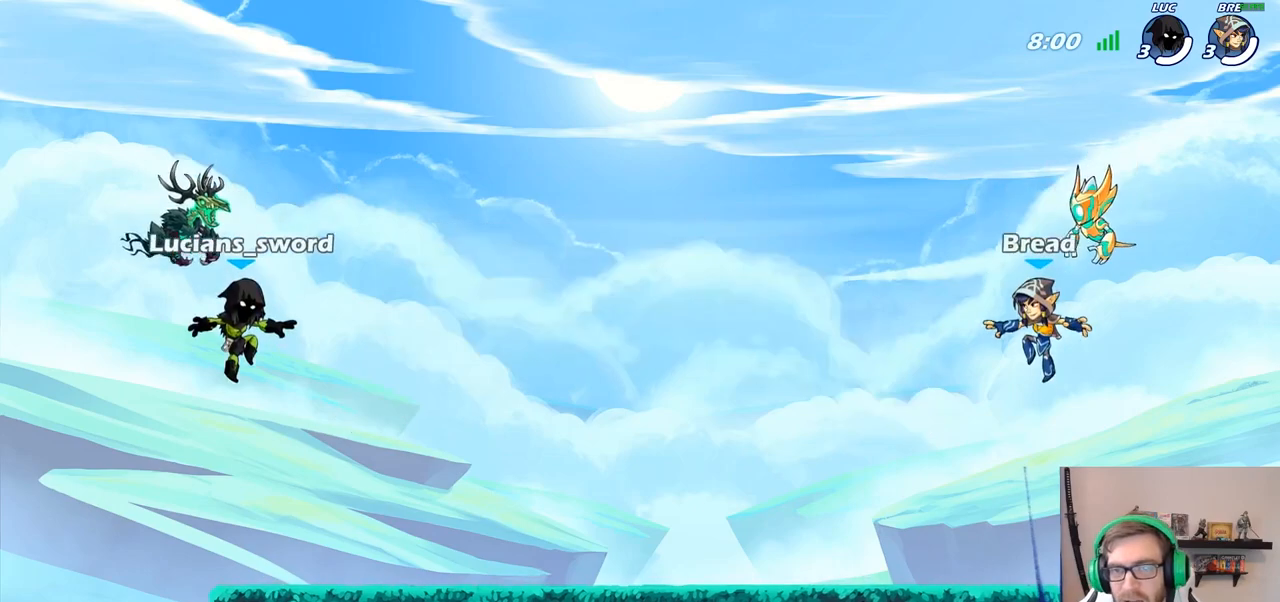
{"dt_ms": 500, "buttons": ["SELECT"], "left_stick": "center", "right_stick": "left", "events": [[467, "right_stick", "left"]]}
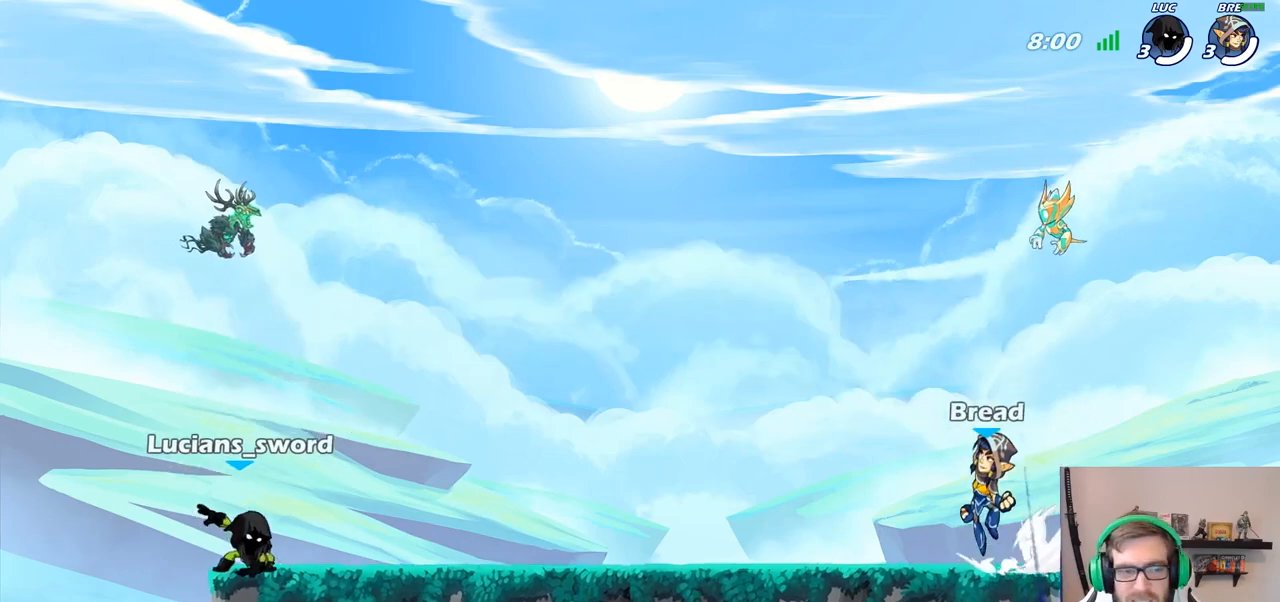
{"dt_ms": 500, "buttons": ["SELECT"], "left_stick": "center", "right_stick": "left", "events": []}
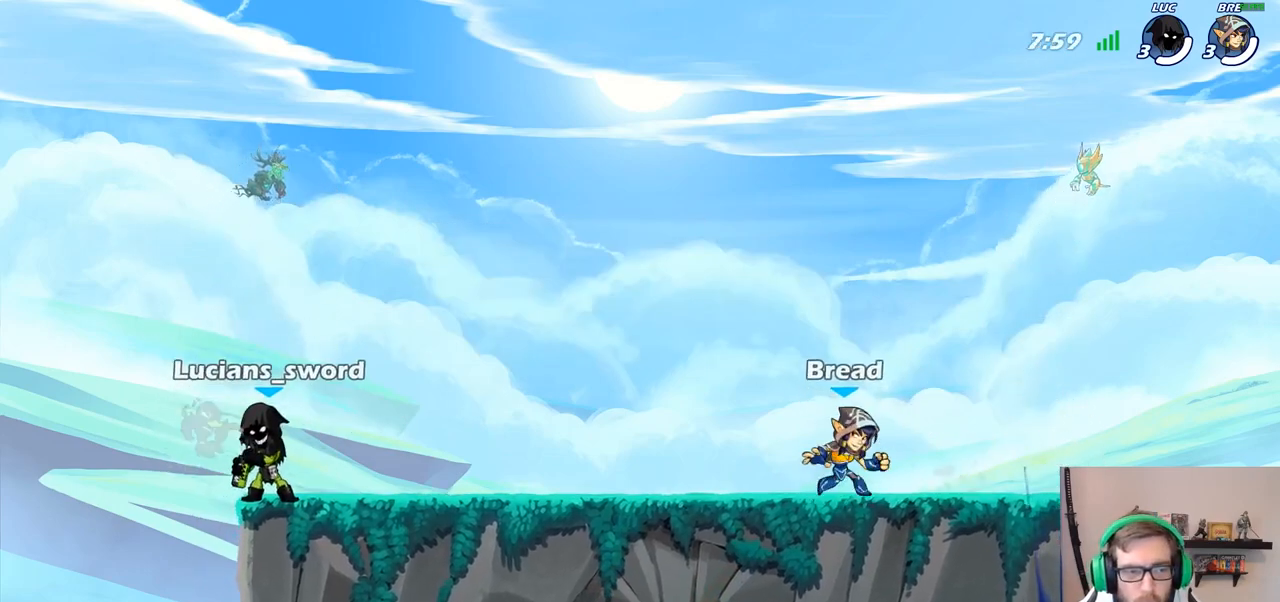
{"dt_ms": 500, "buttons": [], "left_stick": "center", "right_stick": "left", "events": [[200, "SELECT", "up"]]}
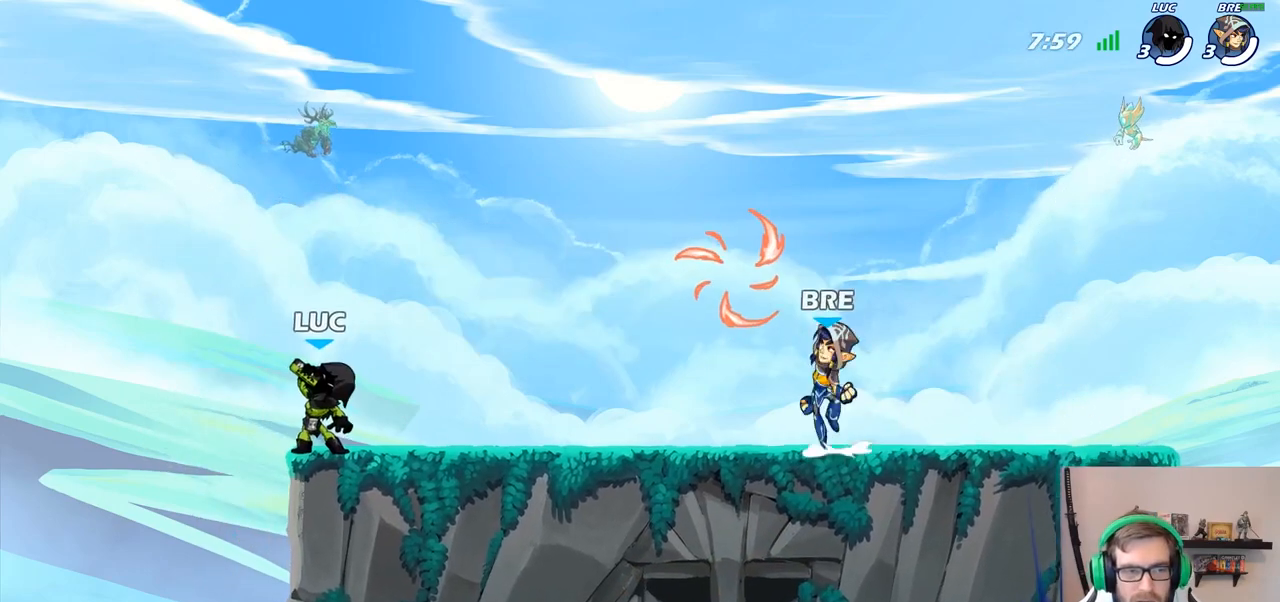
{"dt_ms": 500, "buttons": [], "left_stick": "center", "right_stick": "center", "events": [[317, "right_stick", "center"]]}
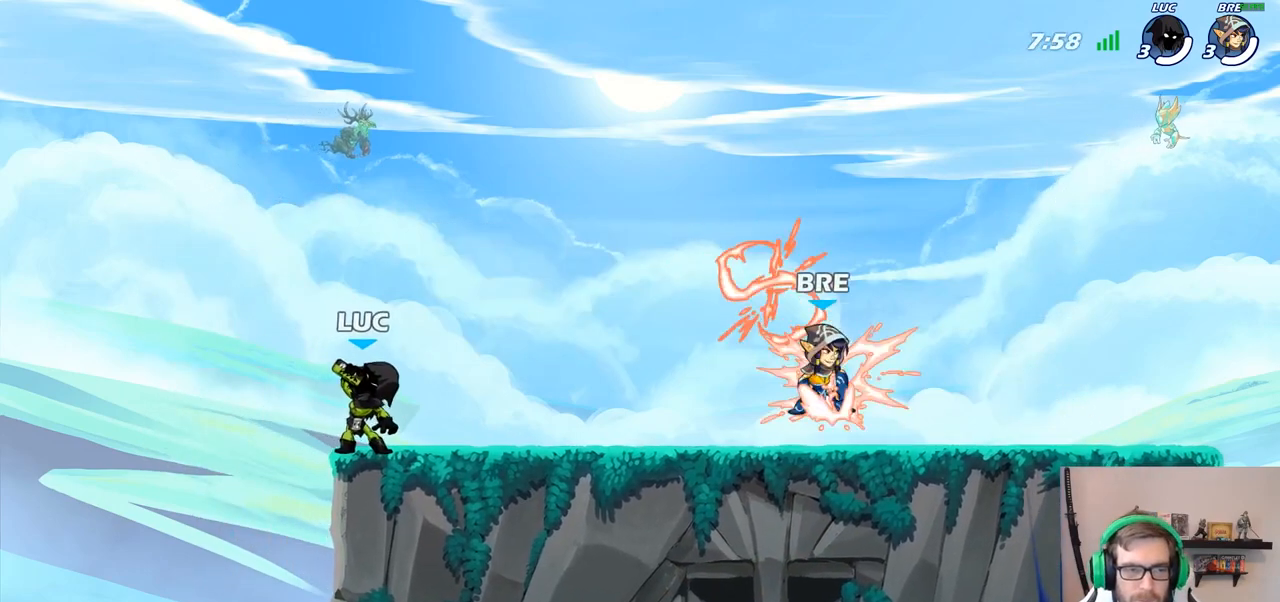
{"dt_ms": 500, "buttons": [], "left_stick": "right", "right_stick": "center", "events": [[450, "left_stick", "right"]]}
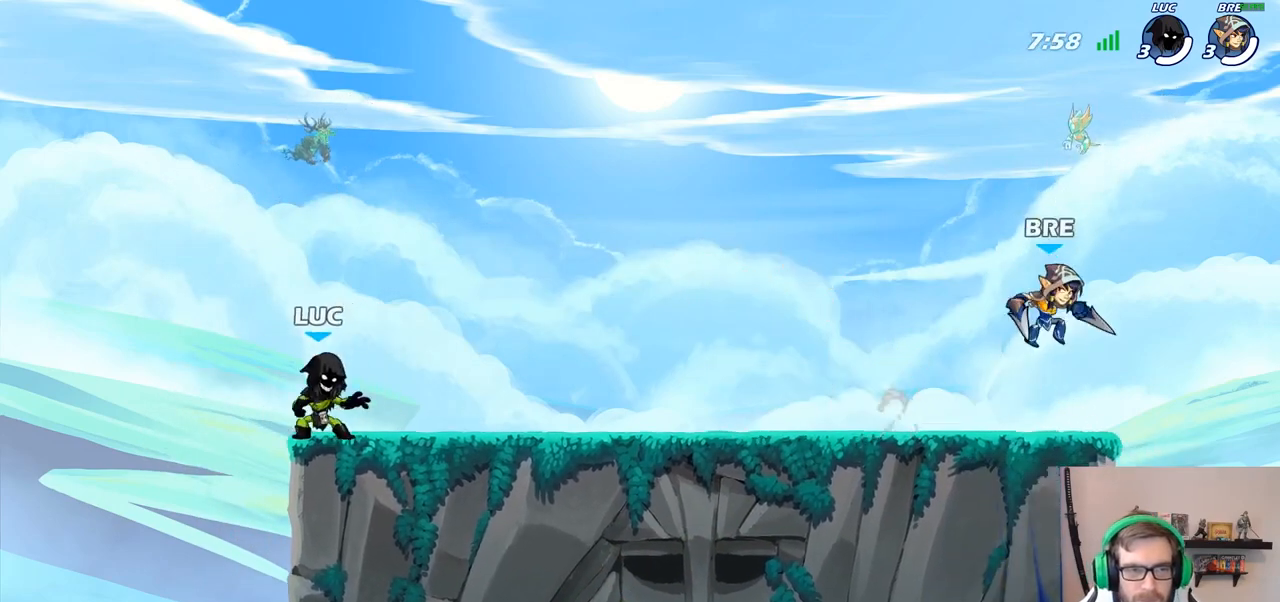
{"dt_ms": 500, "buttons": [], "left_stick": "down-left", "right_stick": "center", "events": [[217, "R2", "down"], [250, "CROSS", "down"], [383, "CROSS", "up"], [383, "R2", "up"], [383, "left_stick", "down"], [433, "left_stick", "down-left"]]}
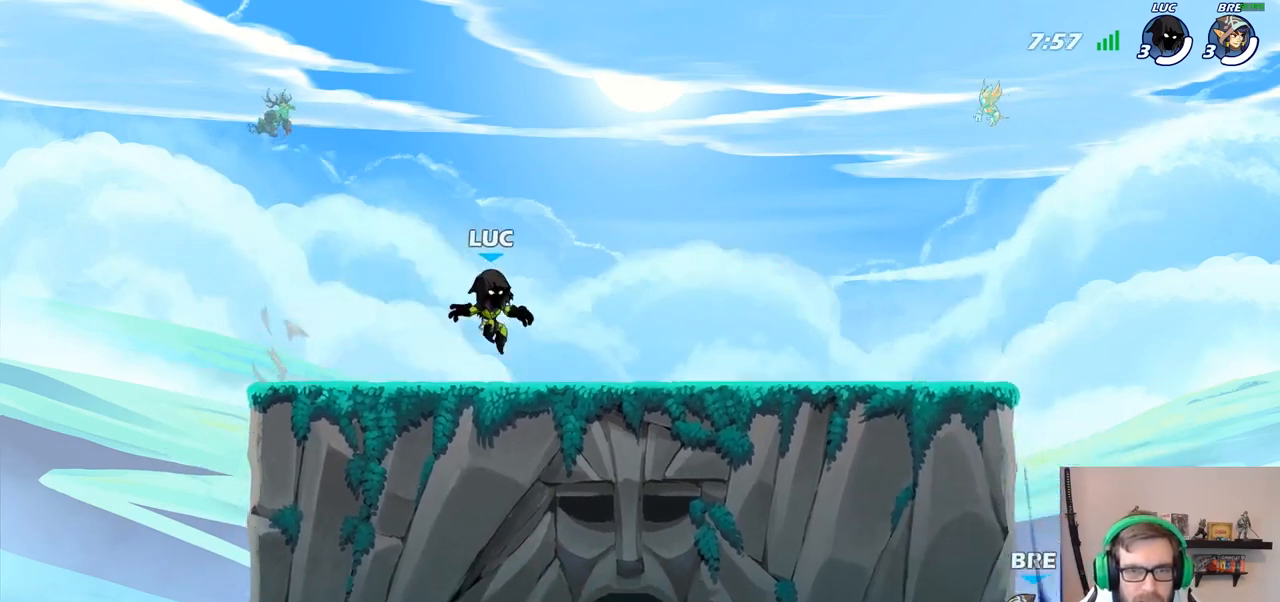
{"dt_ms": 500, "buttons": ["R1", "R2"], "left_stick": "down-right", "right_stick": "center", "events": [[133, "left_stick", "up-left"], [167, "R2", "down"], [200, "CROSS", "down"], [283, "CROSS", "up"], [317, "R2", "up"], [317, "left_stick", "down-right"], [433, "R1", "down"], [433, "R2", "down"]]}
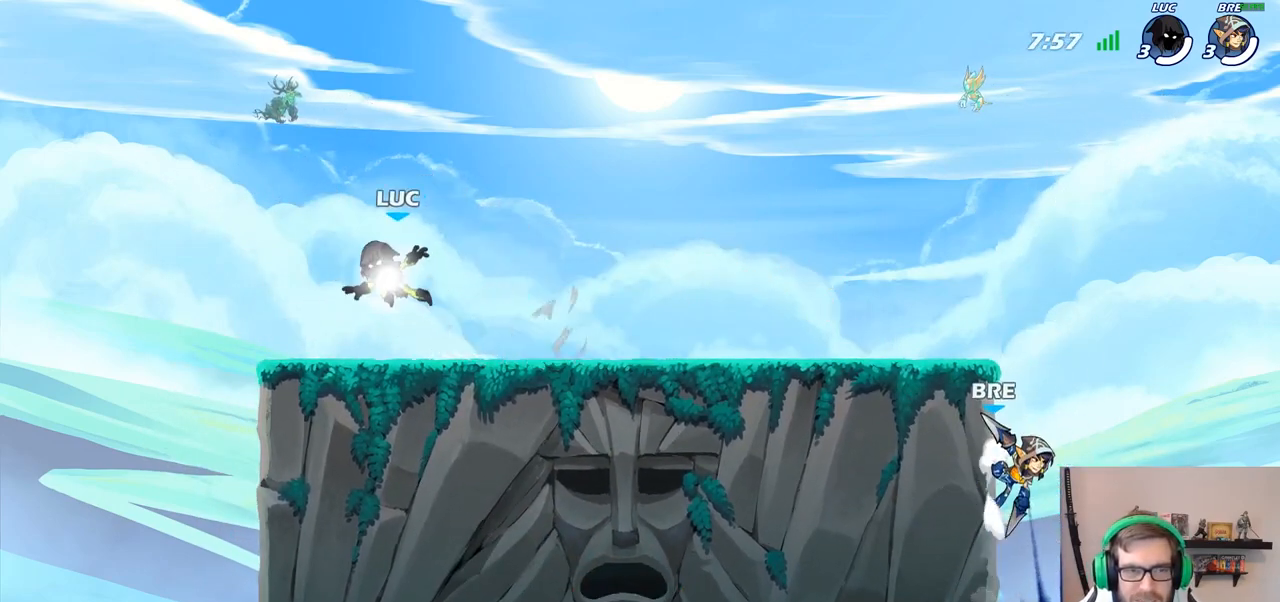
{"dt_ms": 500, "buttons": ["CROSS", "R2"], "left_stick": "up", "right_stick": "center", "events": [[50, "left_stick", "right"], [67, "R1", "up"], [133, "R2", "up"], [417, "R2", "down"], [450, "CROSS", "down"], [483, "left_stick", "up"]]}
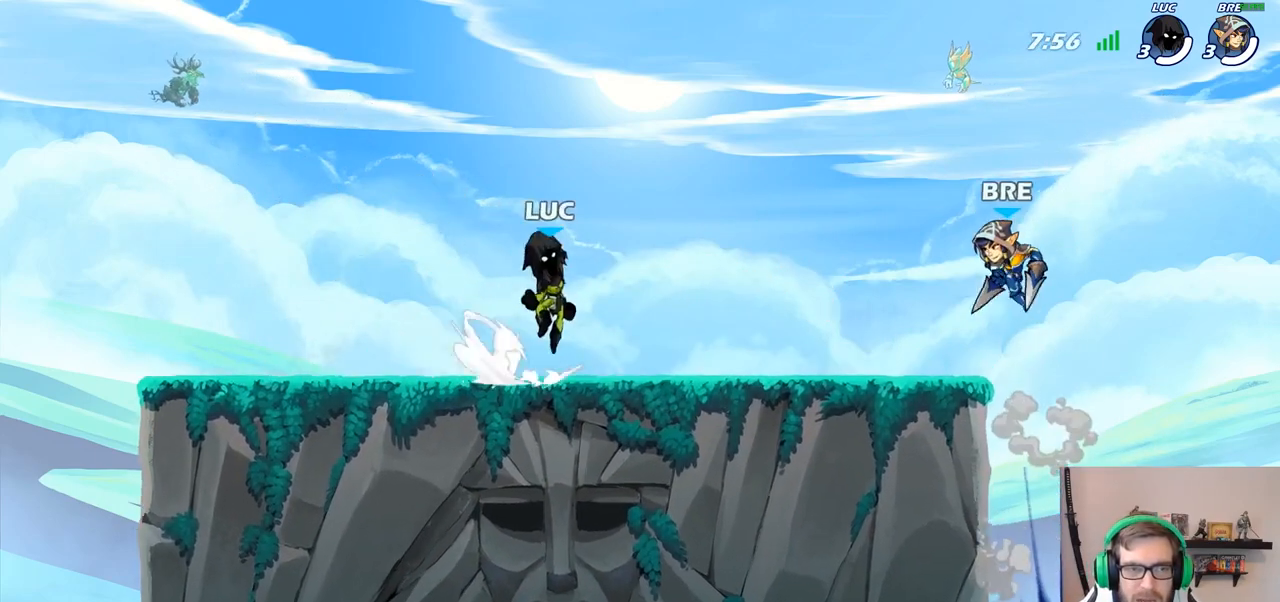
{"dt_ms": 500, "buttons": ["CROSS", "R2"], "left_stick": "left", "right_stick": "center", "events": [[33, "CROSS", "up"], [67, "left_stick", "down-left"], [100, "R2", "up"], [333, "left_stick", "left"], [383, "R2", "down"], [417, "CROSS", "down"]]}
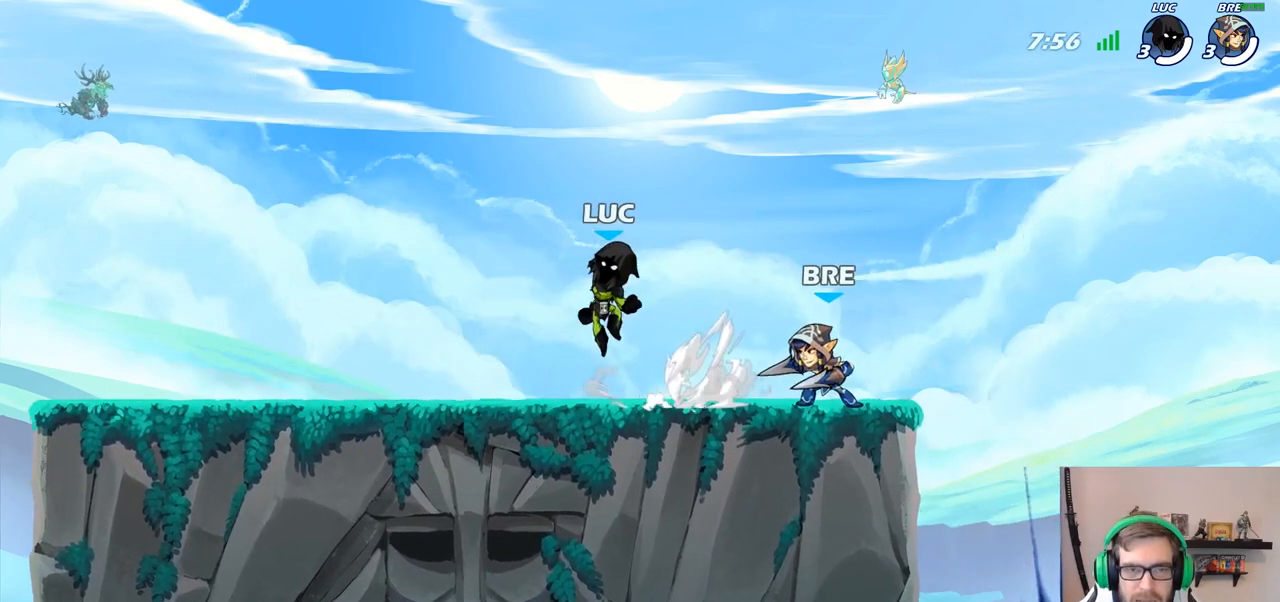
{"dt_ms": 500, "buttons": ["R1", "R2"], "left_stick": "right", "right_stick": "center", "events": [[33, "CROSS", "up"], [83, "R2", "up"], [250, "left_stick", "down"], [350, "left_stick", "right"], [483, "R2", "down"], [500, "R1", "down"]]}
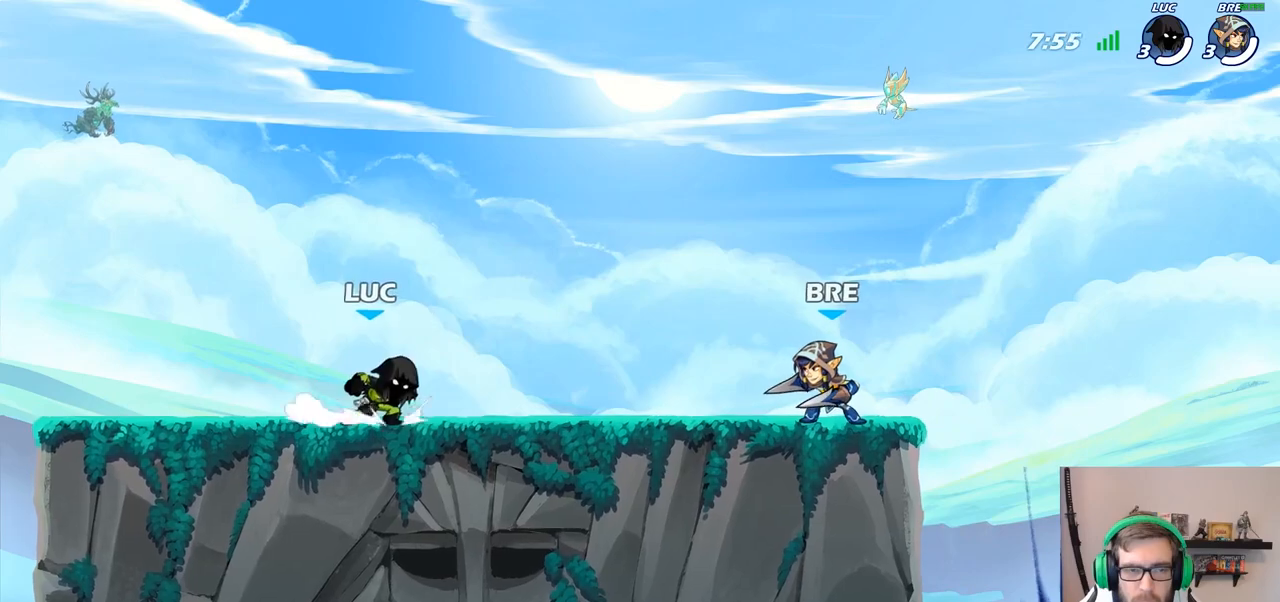
{"dt_ms": 500, "buttons": [], "left_stick": "left", "right_stick": "center", "events": [[33, "CROSS", "down"], [83, "R1", "up"], [117, "CROSS", "up"], [133, "R2", "up"], [133, "left_stick", "down-left"], [233, "left_stick", "left"], [267, "R2", "down"], [433, "R2", "up"]]}
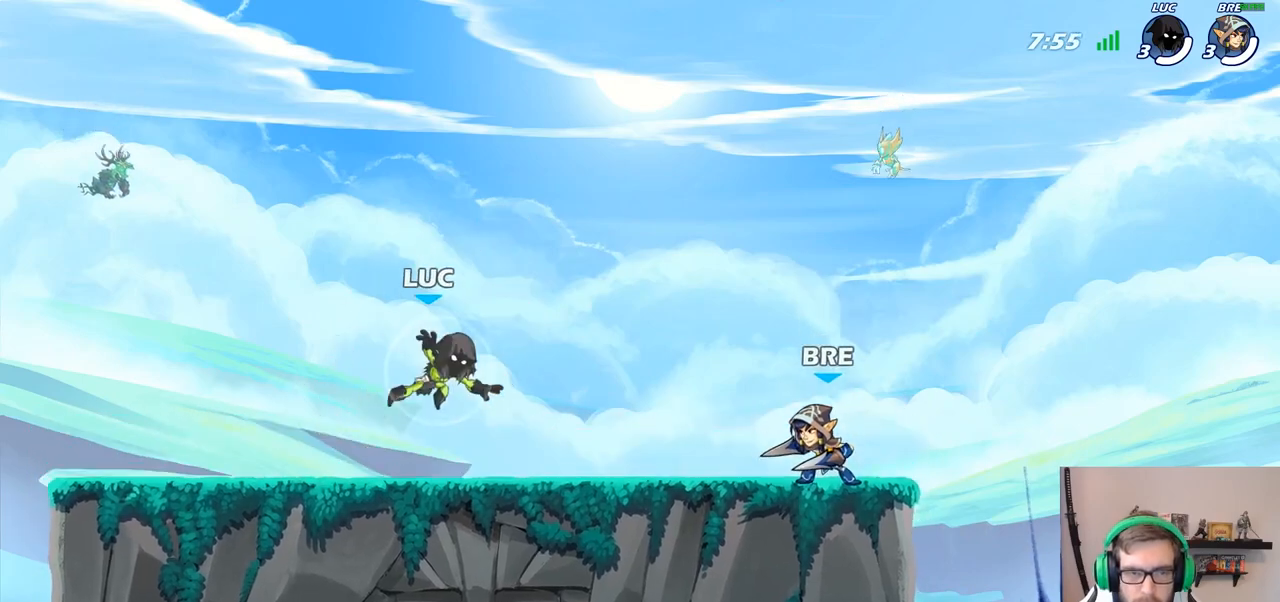
{"dt_ms": 500, "buttons": ["CROSS", "R2"], "left_stick": "right", "right_stick": "center"}
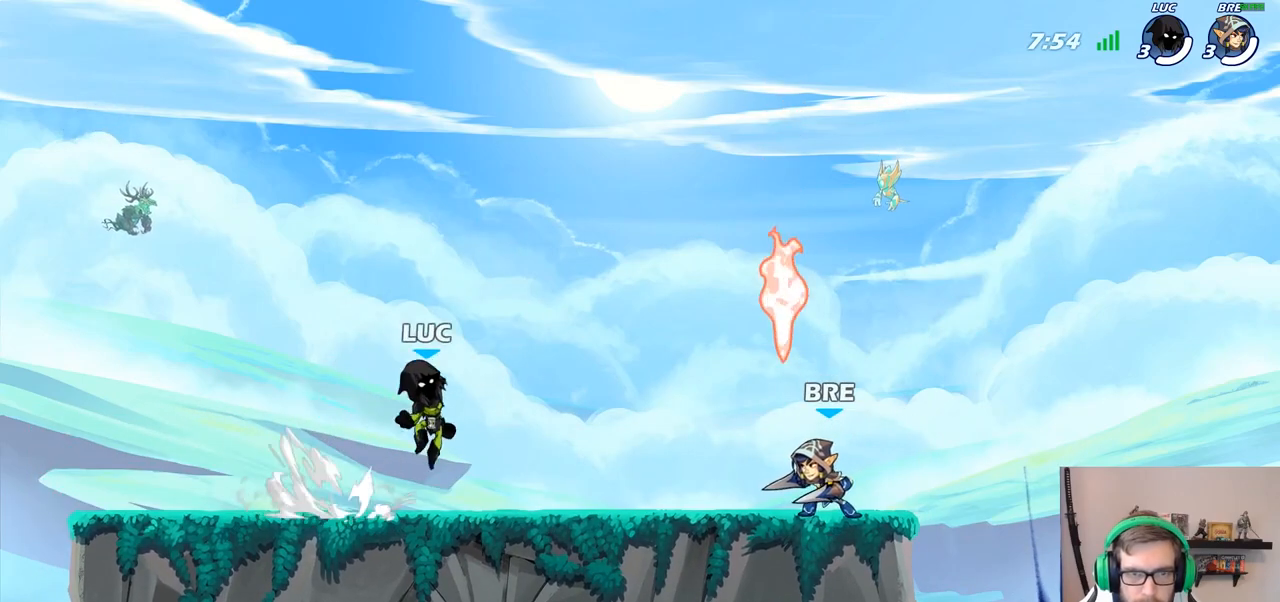
{"dt_ms": 500, "buttons": [], "left_stick": "right", "right_stick": "center", "events": [[17, "left_stick", "down-right"], [33, "CROSS", "up"], [50, "R2", "up"], [350, "left_stick", "right"]]}
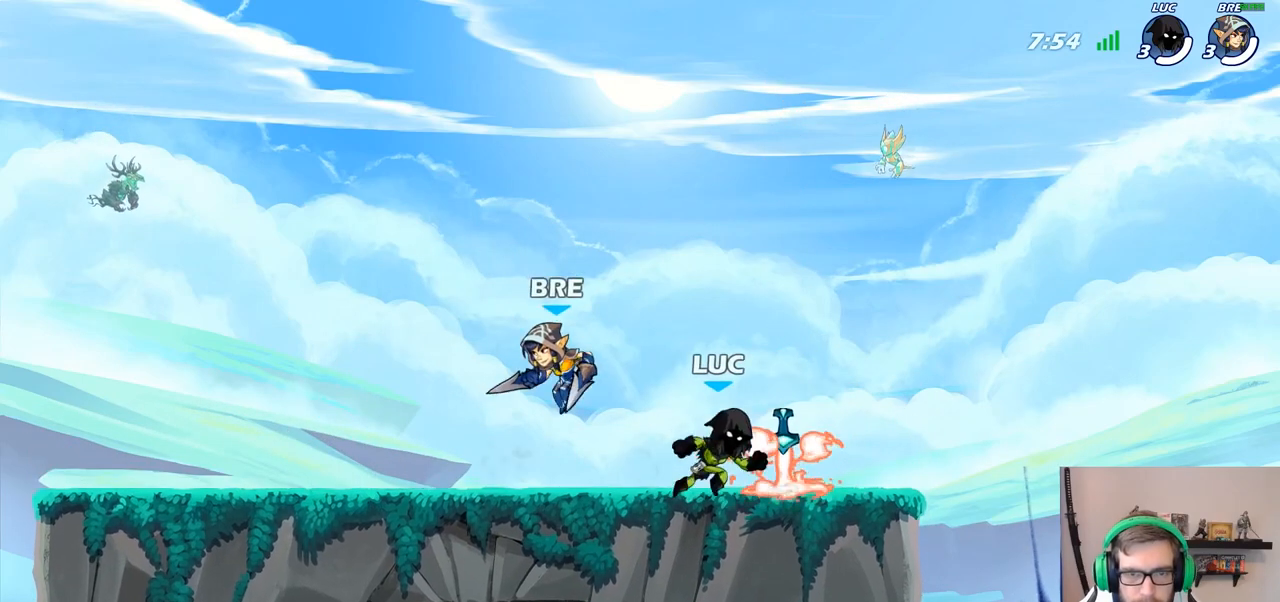
{"dt_ms": 500, "buttons": [], "left_stick": "down-left", "right_stick": "center", "events": [[67, "R1", "down"], [100, "CROSS", "down"], [100, "left_stick", "up"], [167, "CROSS", "up"], [183, "R1", "up"], [233, "left_stick", "down-left"]]}
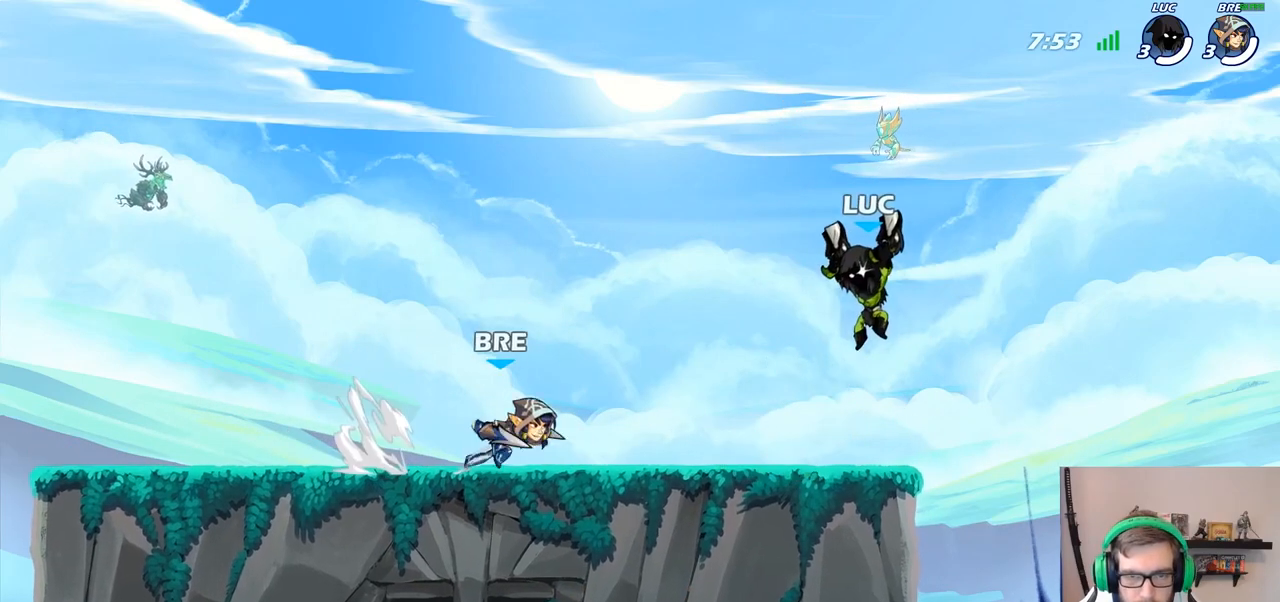
{"dt_ms": 500, "buttons": [], "left_stick": "left", "right_stick": "center", "events": [[167, "left_stick", "down-right"], [367, "left_stick", "down-left"], [450, "left_stick", "left"]]}
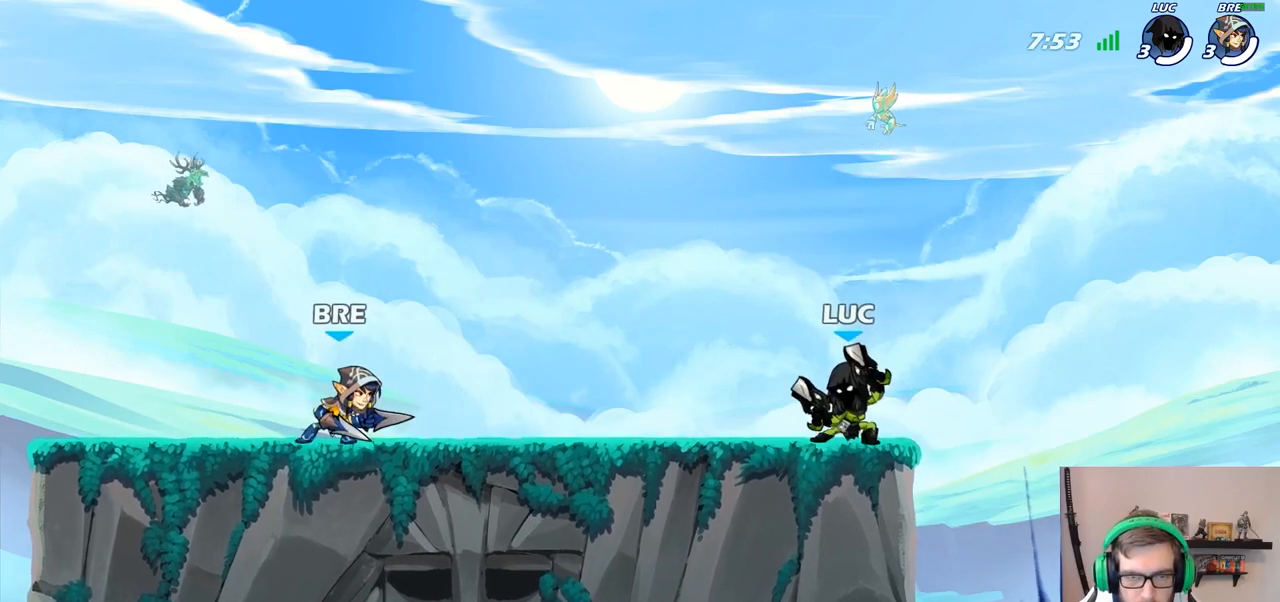
{"dt_ms": 500, "buttons": [], "left_stick": "center", "right_stick": "center", "events": [[67, "SQUARE", "down"], [67, "left_stick", "center"], [167, "SQUARE", "up"], [317, "SQUARE", "down"], [433, "SQUARE", "up"]]}
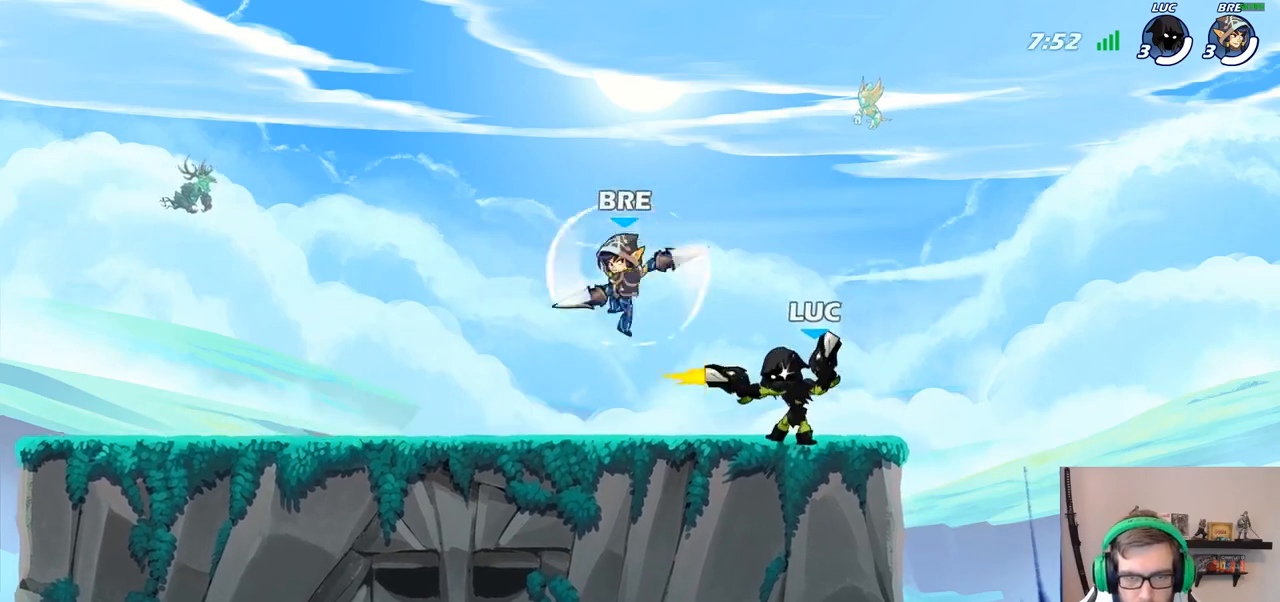
{"dt_ms": 500, "buttons": [], "left_stick": "center", "right_stick": "center", "events": [[17, "SQUARE", "down"], [133, "SQUARE", "up"], [200, "SQUARE", "down"], [300, "SQUARE", "up"], [383, "SQUARE", "down"], [500, "SQUARE", "up"]]}
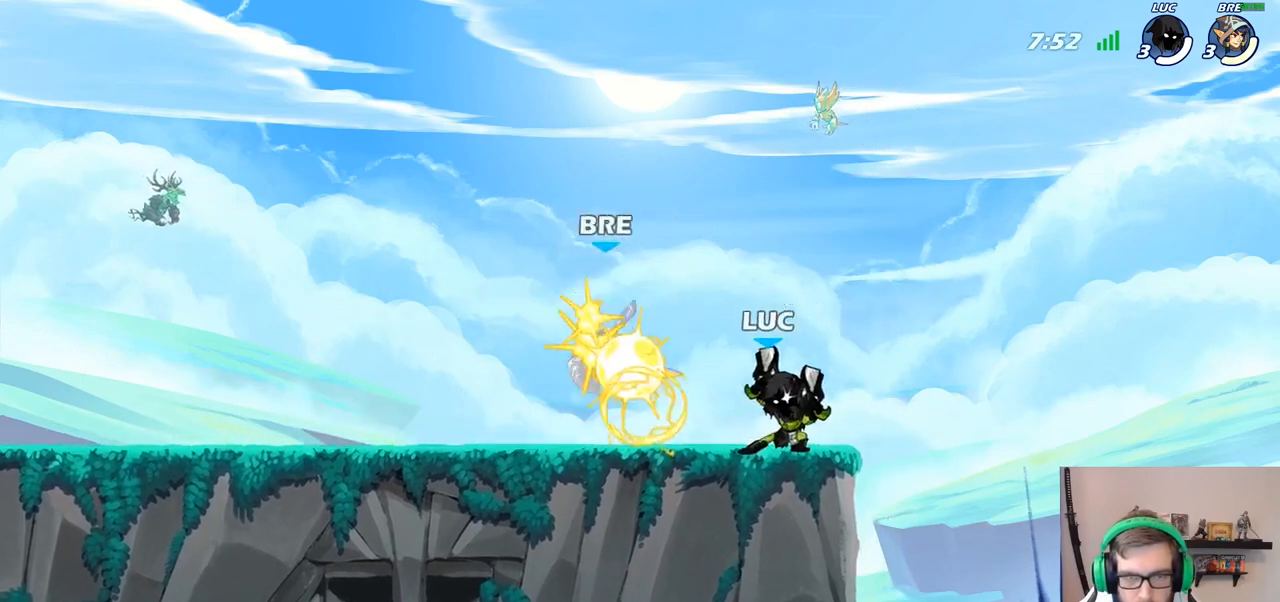
{"dt_ms": 500, "buttons": [], "left_stick": "left", "right_stick": "center", "events": [[83, "left_stick", "left"], [167, "R2", "down"], [183, "CROSS", "down"], [233, "SQUARE", "down"], [267, "left_stick", "center"], [300, "CROSS", "up"], [300, "R2", "up"], [317, "SQUARE", "up"], [450, "left_stick", "left"]]}
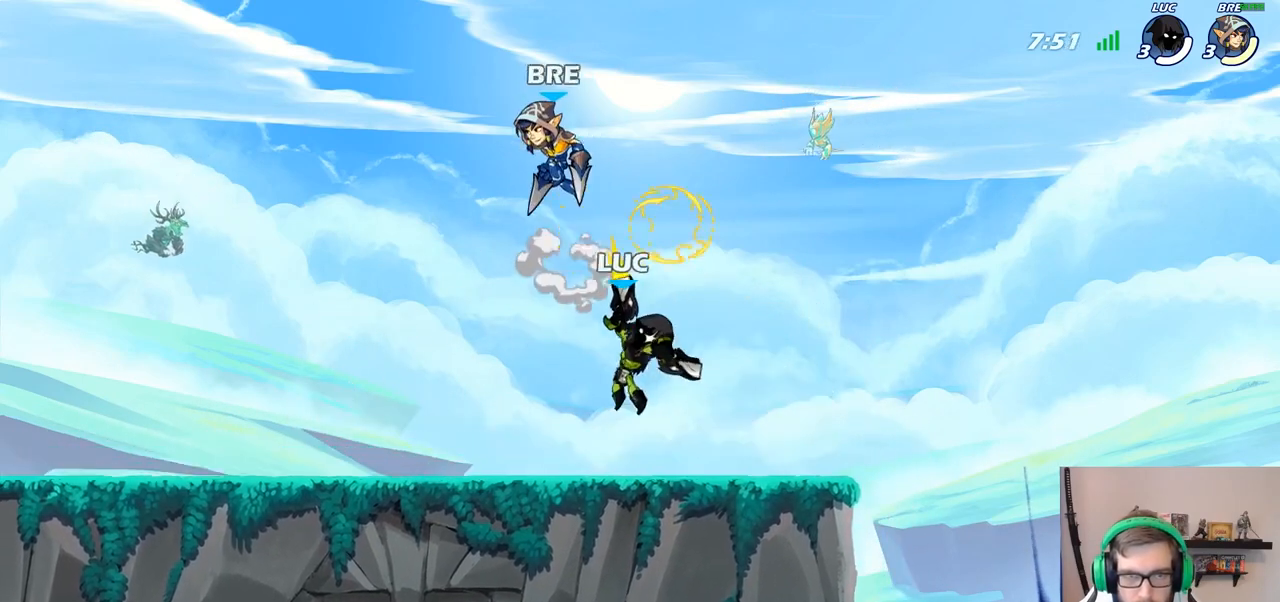
{"dt_ms": 1000, "buttons": [], "left_stick": "center", "right_stick": "center"}
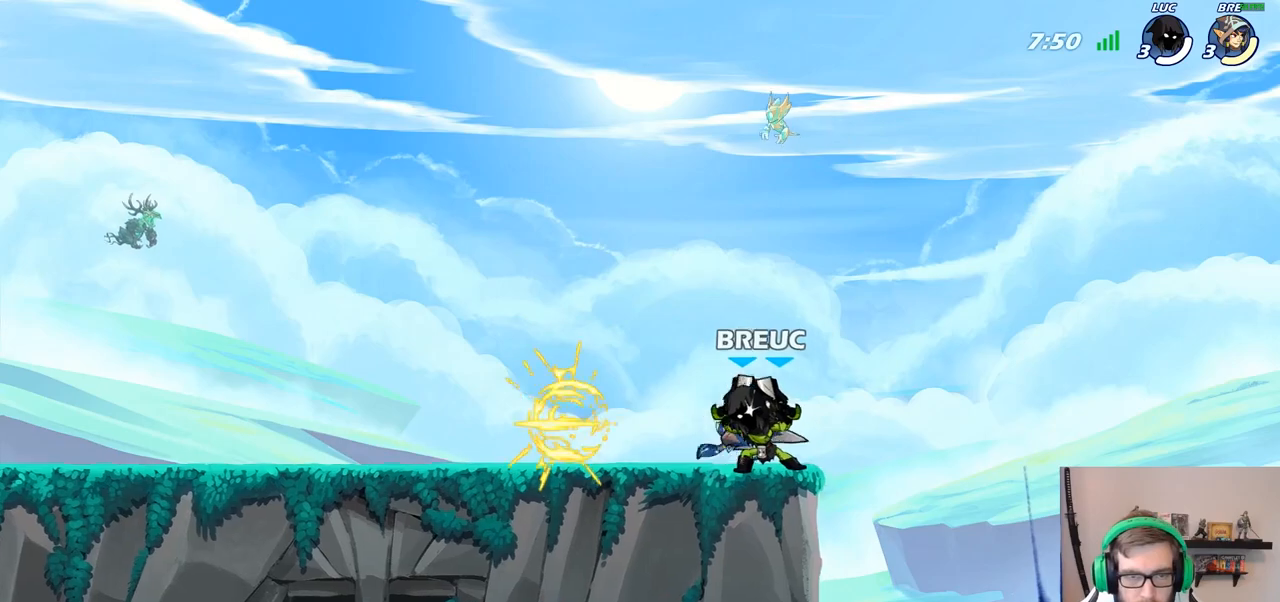
{"dt_ms": 500, "buttons": [], "left_stick": "center", "right_stick": "center", "events": [[200, "CROSS", "down"], [200, "left_stick", "down"], [300, "SQUARE", "down"], [333, "CROSS", "up"], [333, "right_stick", "down-left"], [383, "left_stick", "center"], [433, "SQUARE", "up"], [433, "right_stick", "center"]]}
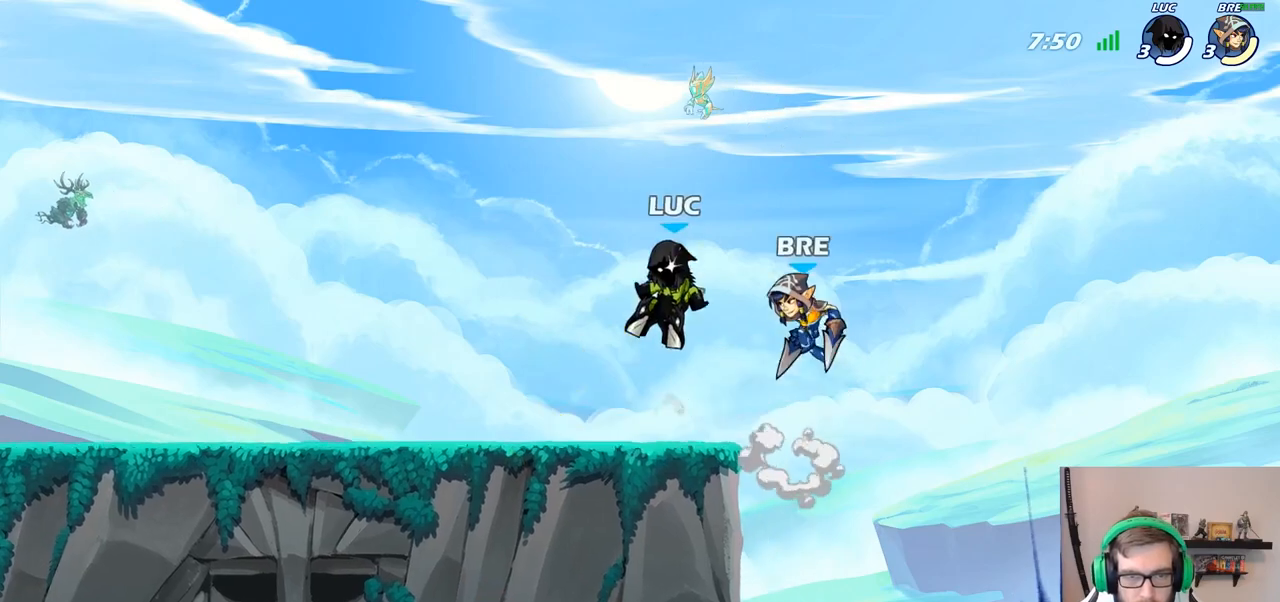
{"dt_ms": 500, "buttons": [], "left_stick": "right", "right_stick": "center", "events": [[100, "left_stick", "right"]]}
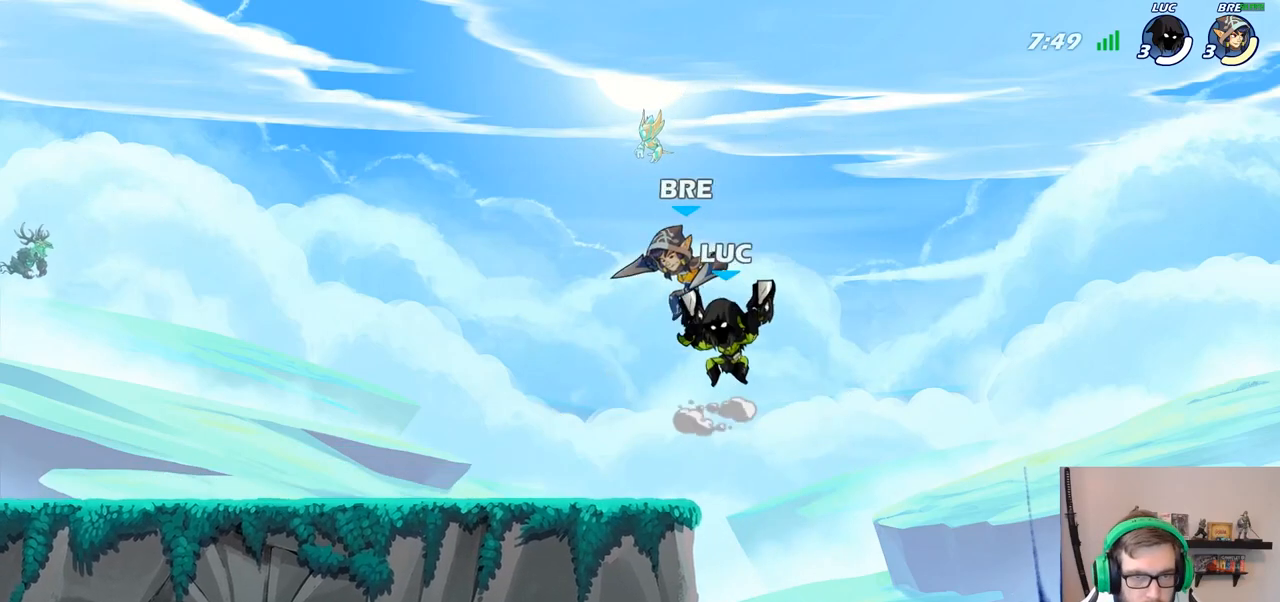
{"dt_ms": 500, "buttons": [], "left_stick": "left", "right_stick": "center", "events": [[100, "left_stick", "down-left"], [267, "left_stick", "left"], [317, "CROSS", "down"], [367, "SQUARE", "down"], [467, "CROSS", "up"], [467, "SQUARE", "up"]]}
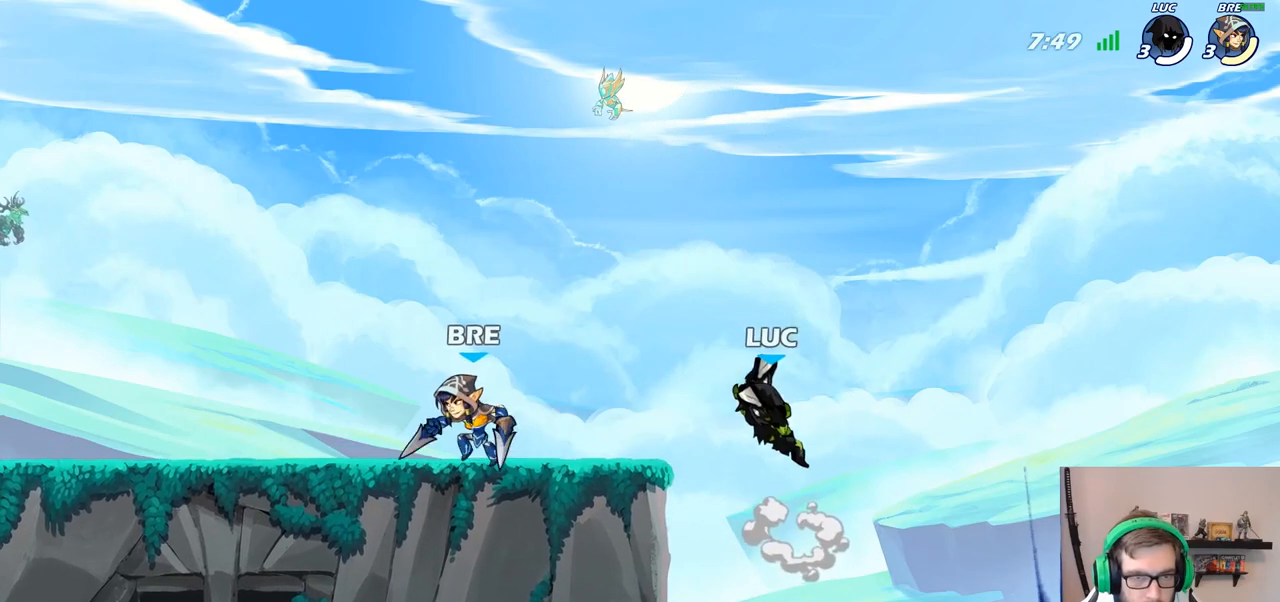
{"dt_ms": 500, "buttons": [], "left_stick": "right", "right_stick": "center", "events": [[217, "left_stick", "right"]]}
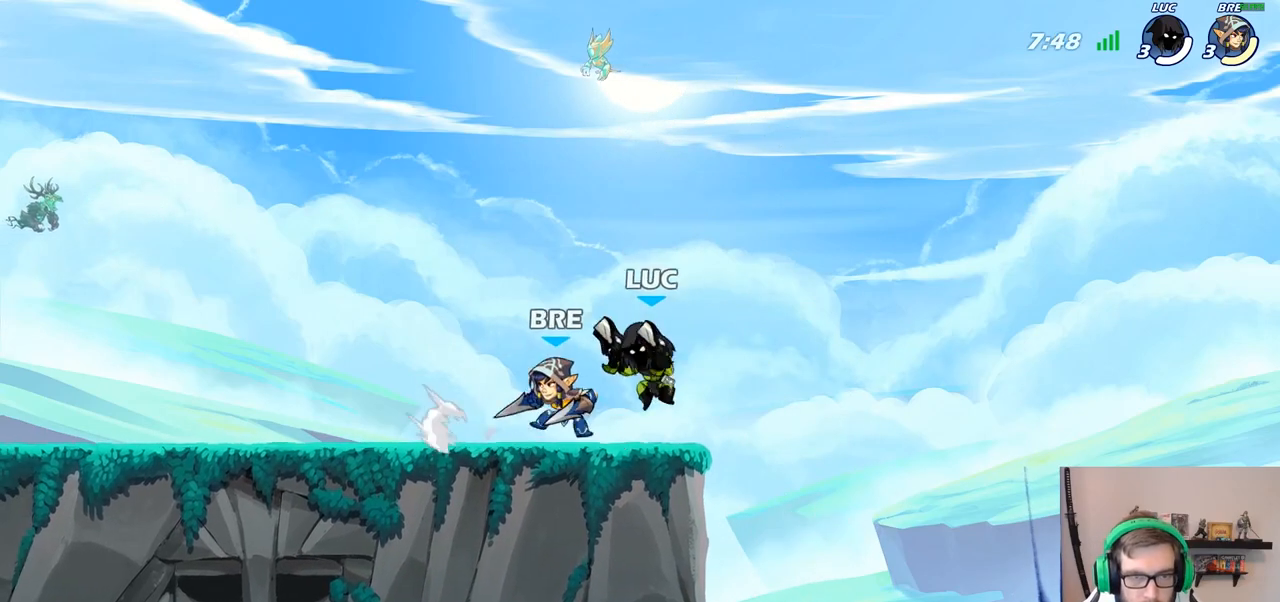
{"dt_ms": 500, "buttons": ["R2"], "left_stick": "up-left", "right_stick": "center", "events": [[17, "CROSS", "down"], [100, "R2", "down"], [100, "left_stick", "up-right"], [217, "CROSS", "up"], [267, "left_stick", "up-left"], [300, "R2", "up"], [500, "R2", "down"]]}
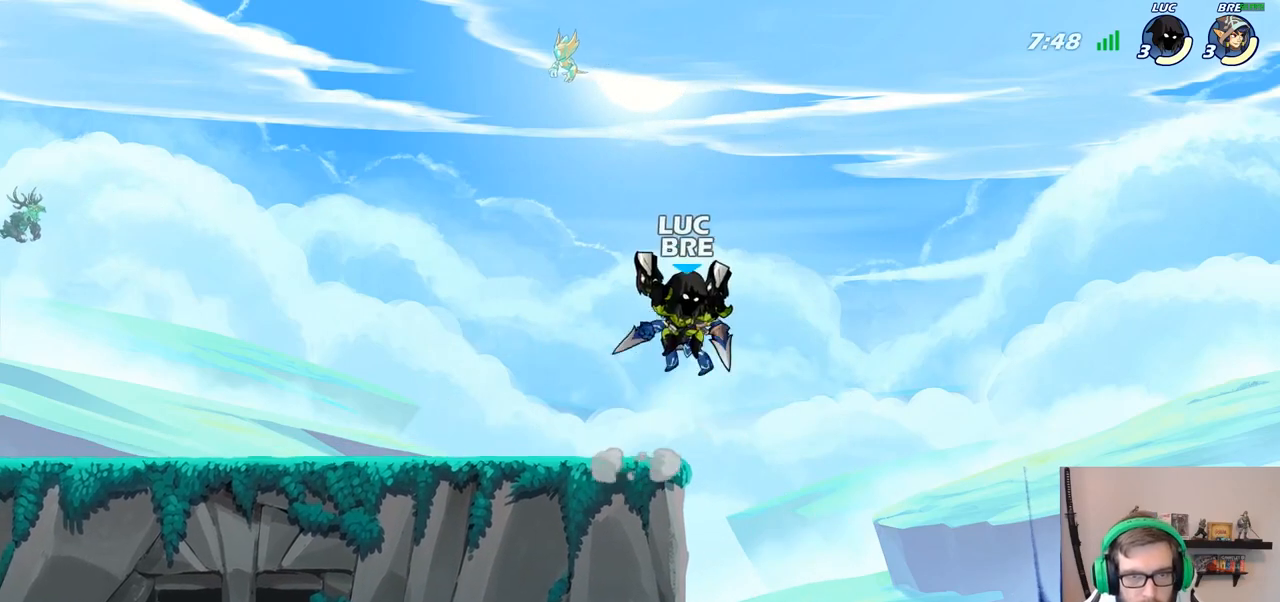
{"dt_ms": 500, "buttons": [], "left_stick": "up-left", "right_stick": "center", "events": [[317, "CROSS", "down"], [350, "R2", "up"], [500, "CROSS", "up"]]}
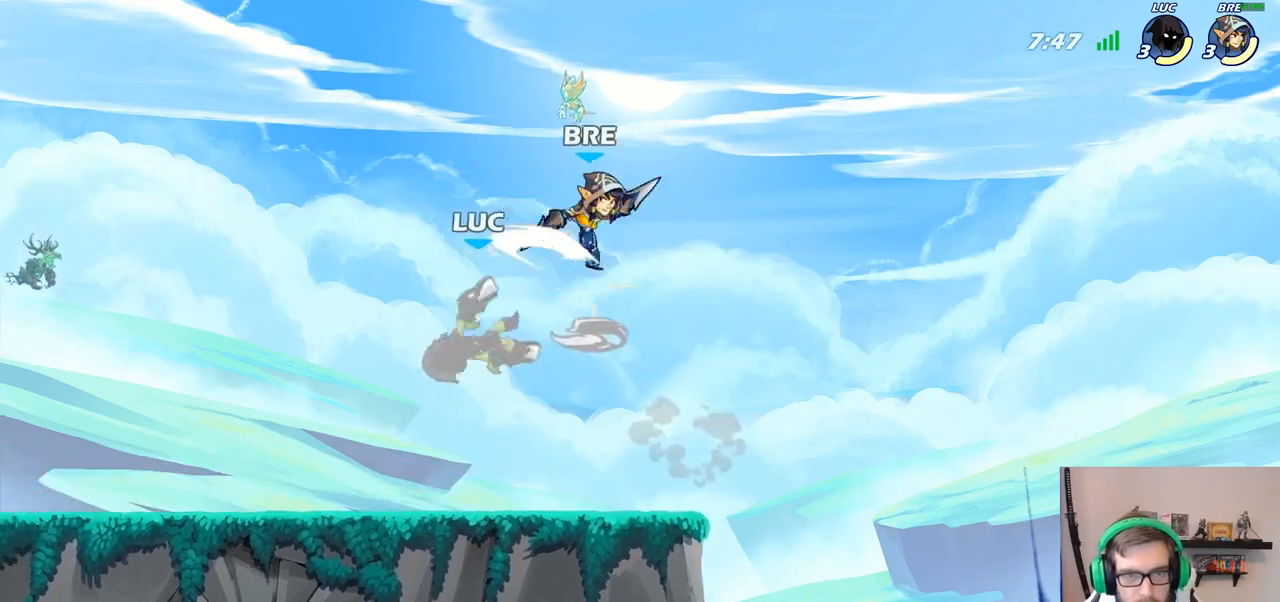
{"dt_ms": 500, "buttons": [], "left_stick": "down-left", "right_stick": "center", "events": [[250, "left_stick", "down-left"]]}
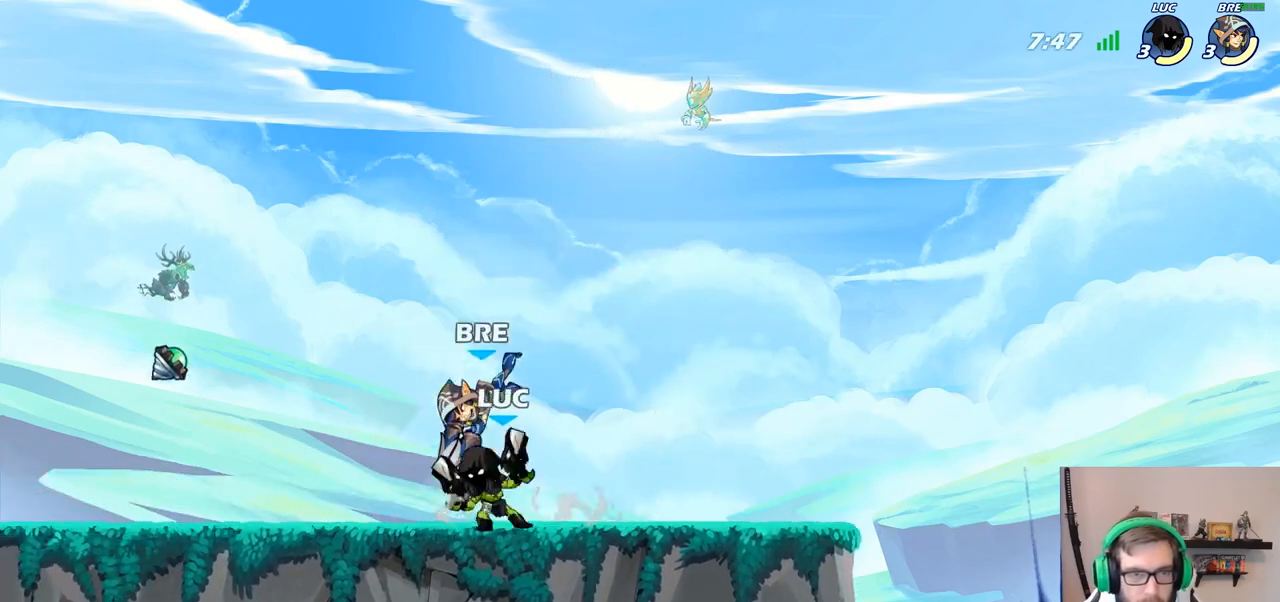
{"dt_ms": 500, "buttons": ["R1", "R2"], "left_stick": "right", "right_stick": "center", "events": [[167, "left_stick", "down-right"], [317, "R1", "down"], [317, "R2", "down"], [433, "R1", "up"], [483, "left_stick", "right"], [500, "R1", "down"]]}
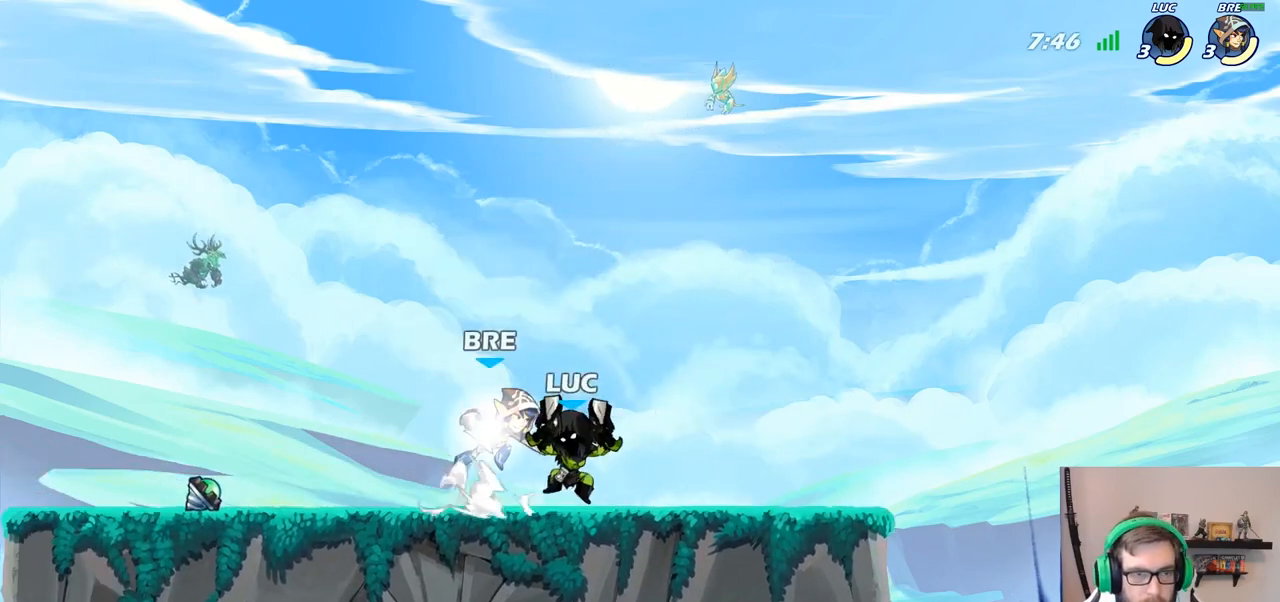
{"dt_ms": 500, "buttons": ["SQUARE"], "left_stick": "down-left", "right_stick": "center", "events": [[67, "R1", "up"], [83, "R2", "up"], [400, "left_stick", "down-left"], [450, "SQUARE", "down"]]}
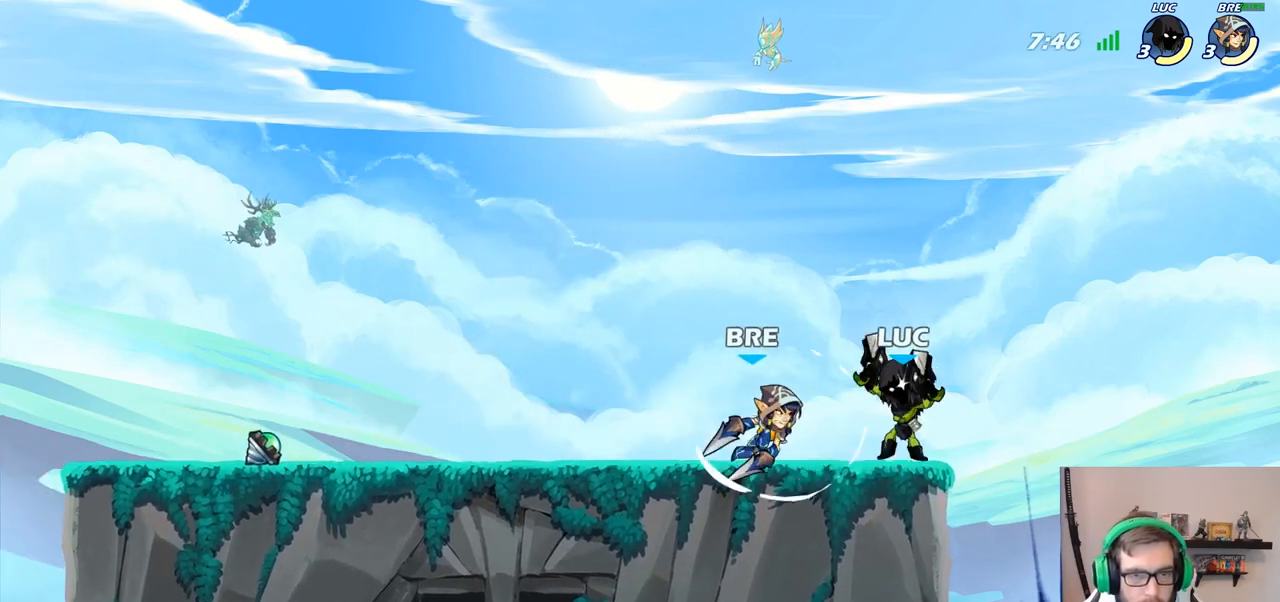
{"dt_ms": 500, "buttons": [], "left_stick": "center", "right_stick": "center", "events": [[17, "SQUARE", "up"], [67, "left_stick", "center"]]}